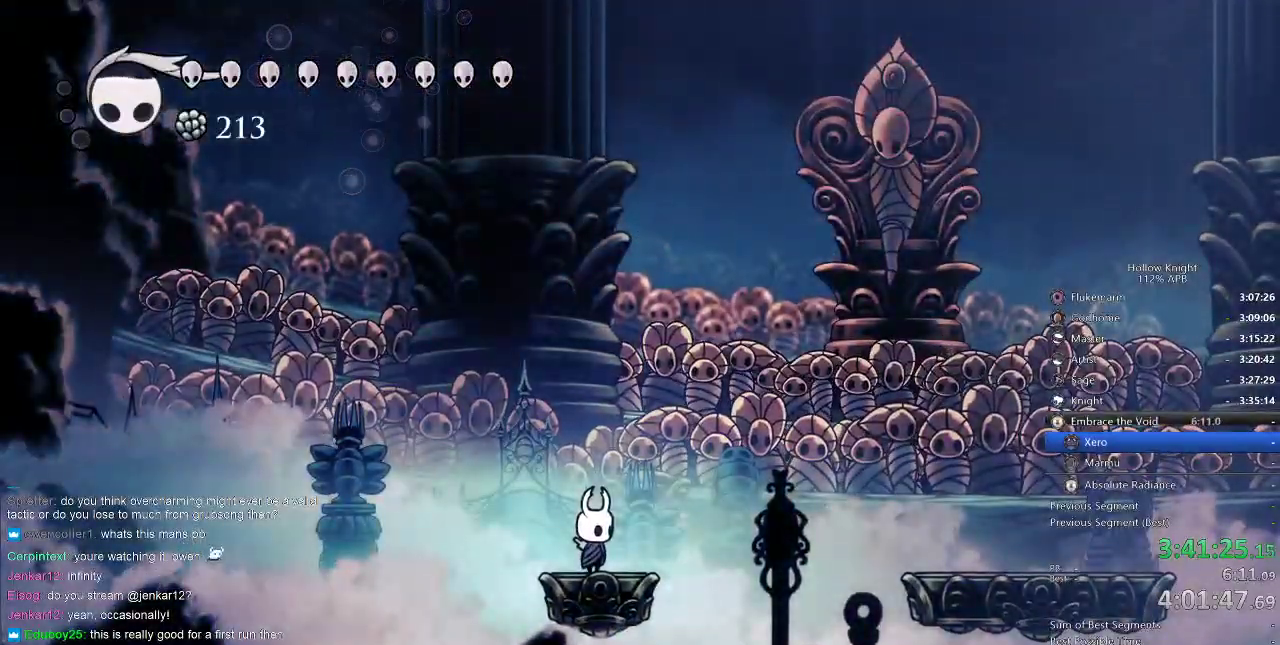
Gameplay with keyboard; each line is a JSON object with the keys held at the frame after it. "events" lists presses ("down") and releases ("up") of "cdash", "dash", "dnail", "down", "heal", "inv", "jump", "left", "nail", "right", "spell" and "up" between this image and that frame as [ms after this image, input, new state], when the widget could be followed in between. No other keys are recorded. Mouse input is not recorded. Key names are as the overlay labels them; some are game actions (e.g. jump) rather than physical keys.
{"keys": [], "events": []}
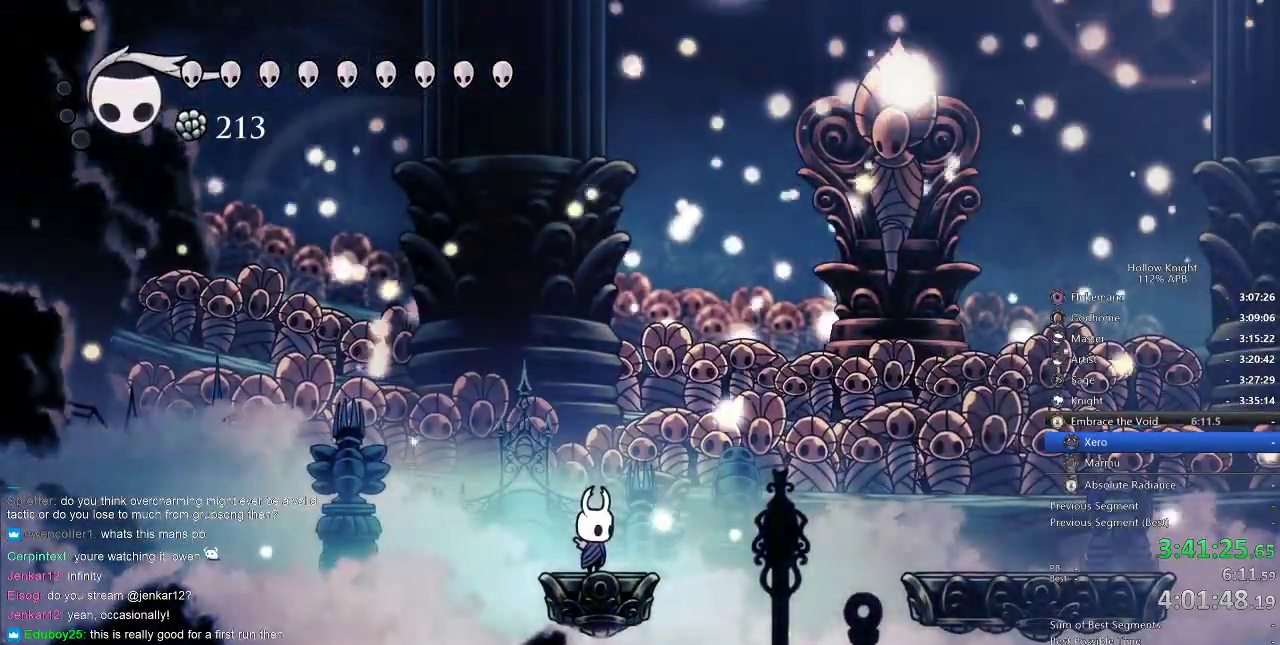
{"keys": [], "events": []}
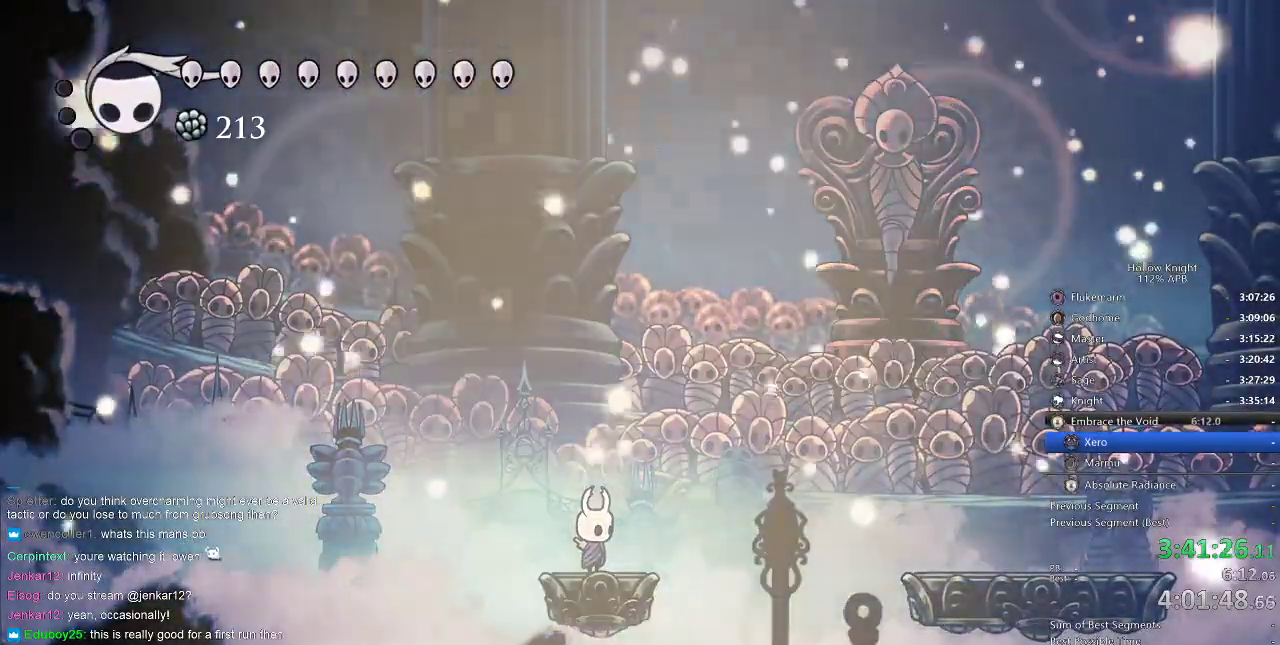
{"keys": [], "events": []}
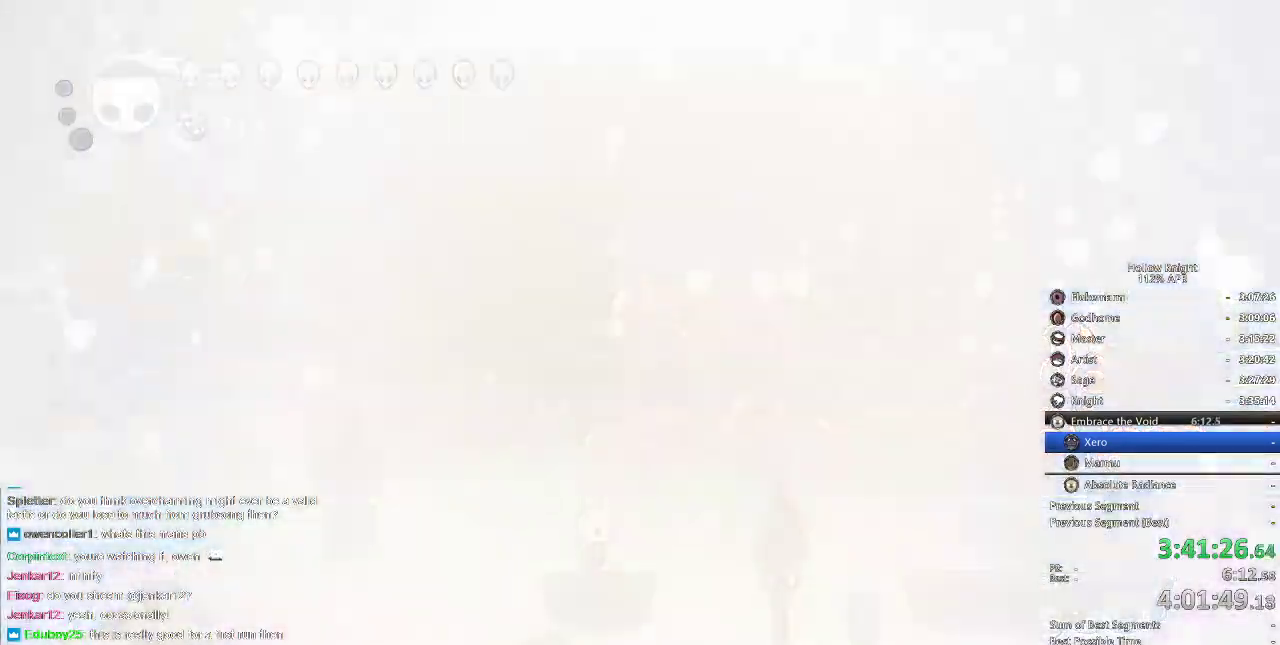
{"keys": [], "events": []}
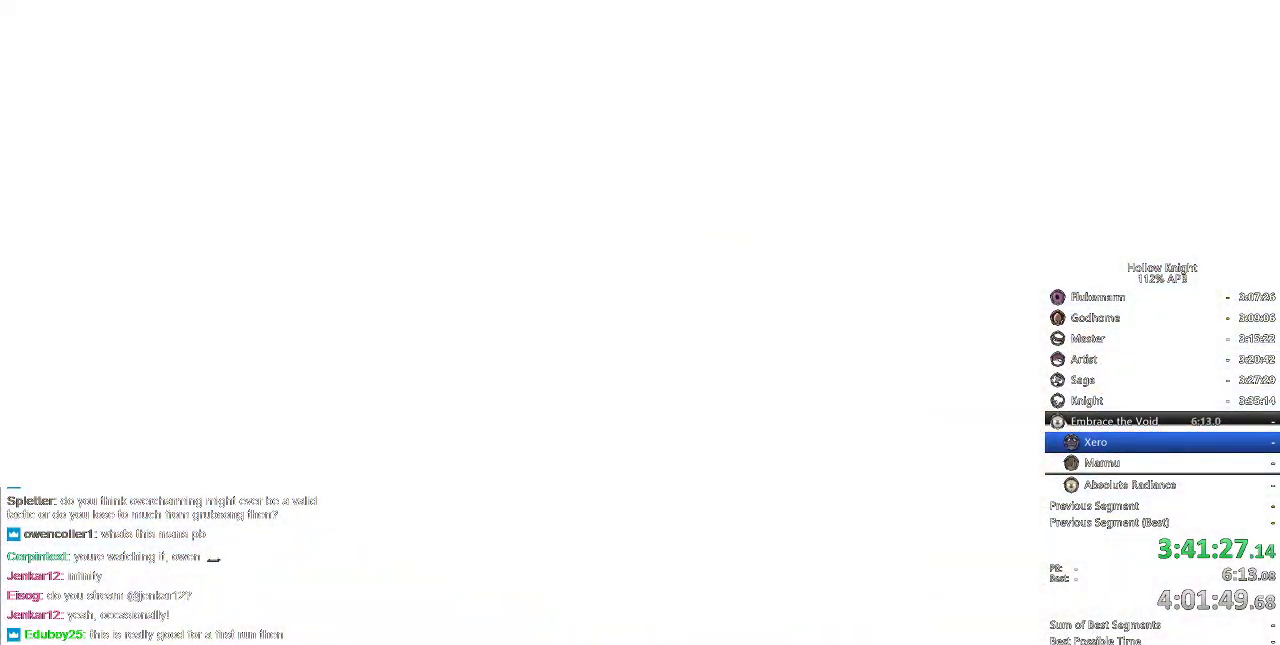
{"keys": ["left"], "events": [[34, "right", "down"], [117, "right", "up"], [150, "left", "down"], [284, "down", "down"], [334, "left", "up"], [367, "down", "up"], [367, "right", "down"], [467, "left", "down"], [467, "right", "up"]]}
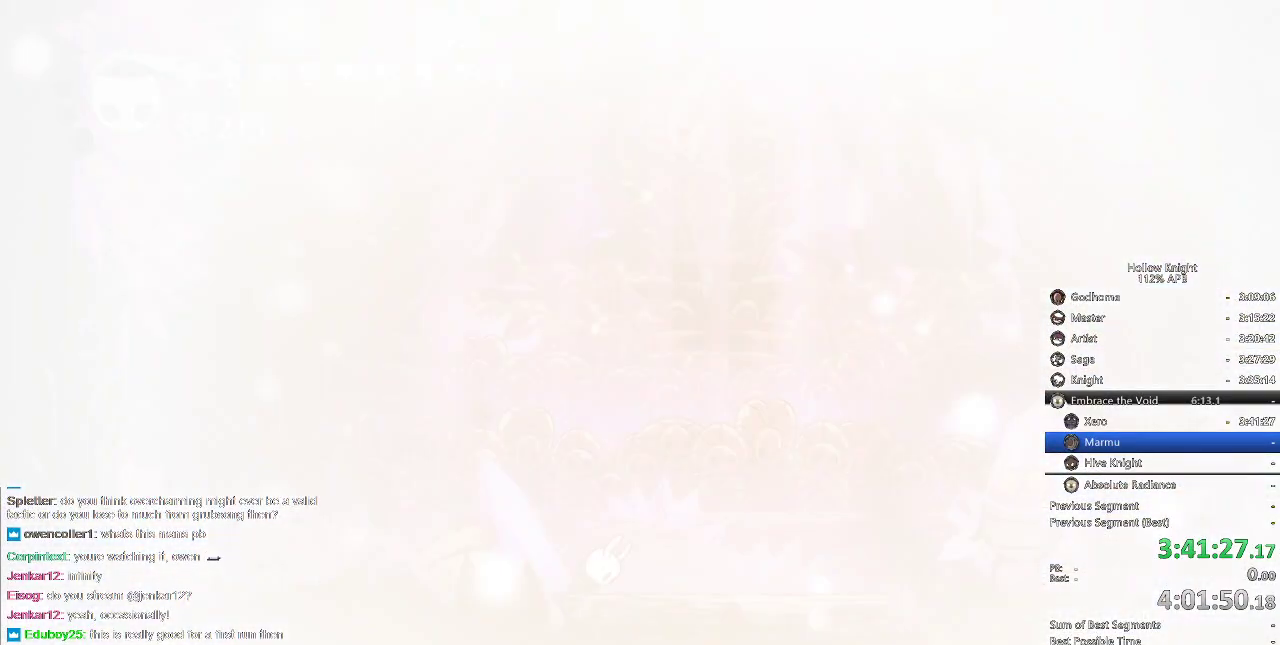
{"keys": ["right"], "events": [[17, "down", "down"], [100, "down", "up"], [100, "left", "up"], [100, "right", "down"], [234, "right", "up"], [267, "right", "down"], [334, "right", "up"], [434, "right", "down"]]}
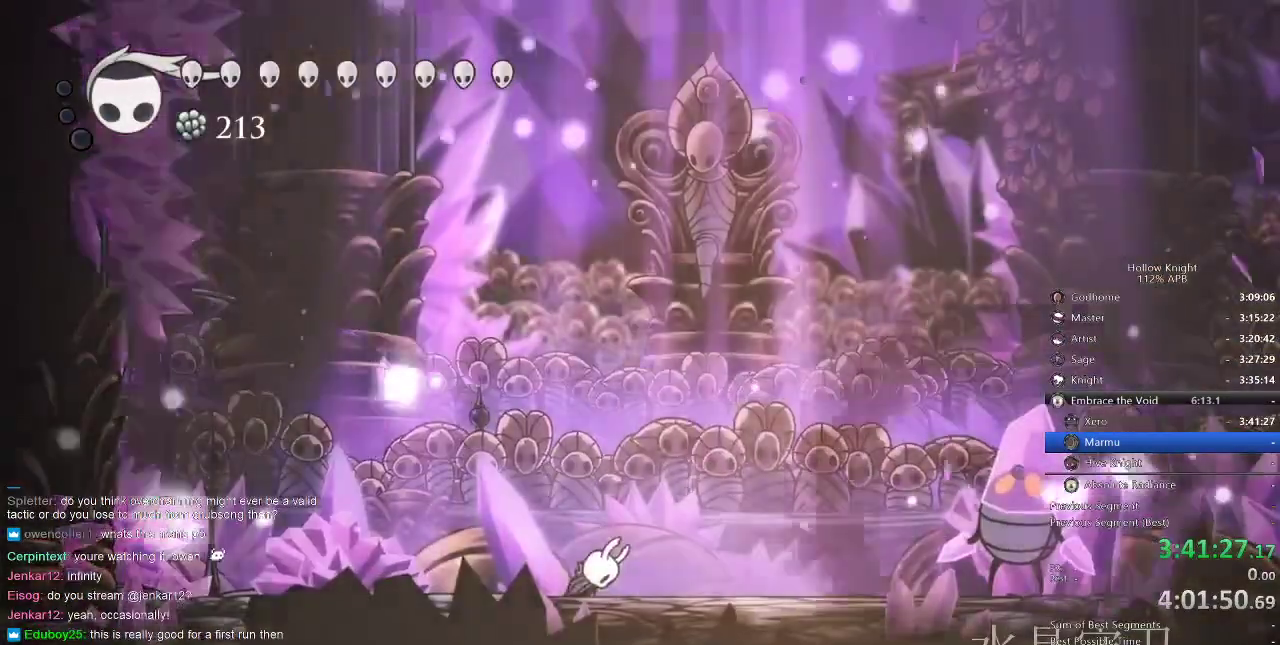
{"keys": ["right"], "events": [[67, "right", "up"], [367, "right", "down"]]}
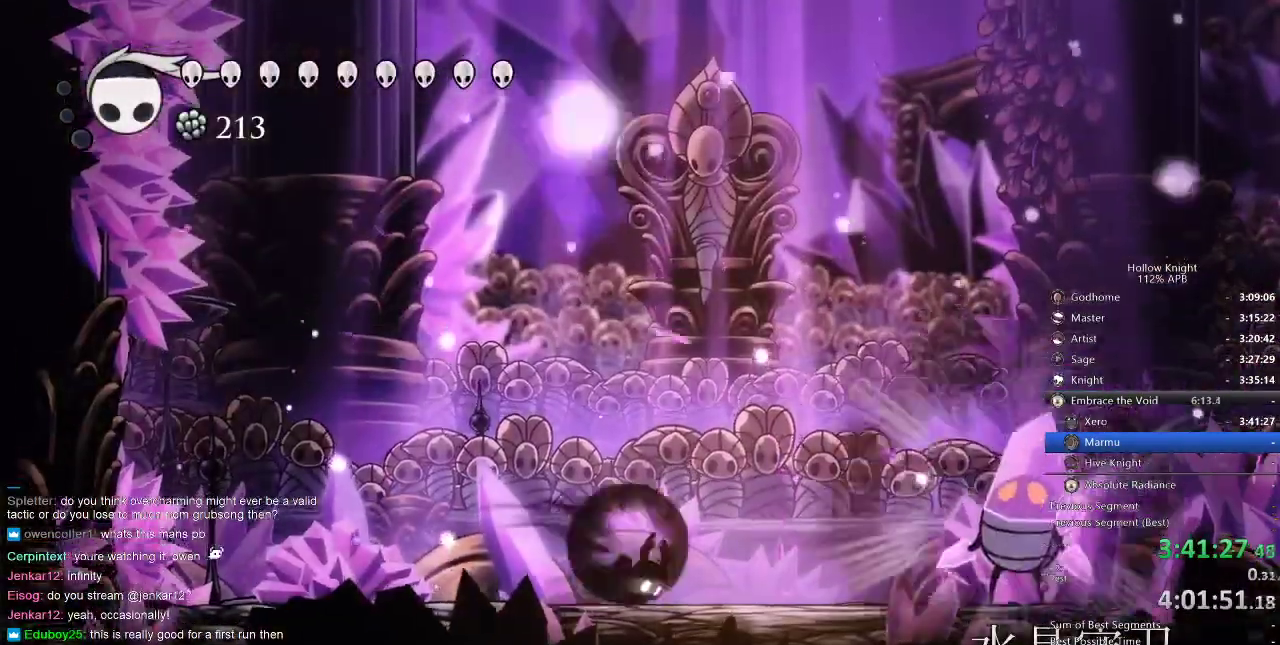
{"keys": ["right"], "events": [[34, "dash", "down"], [134, "dash", "up"], [300, "nail", "down"], [400, "nail", "up"]]}
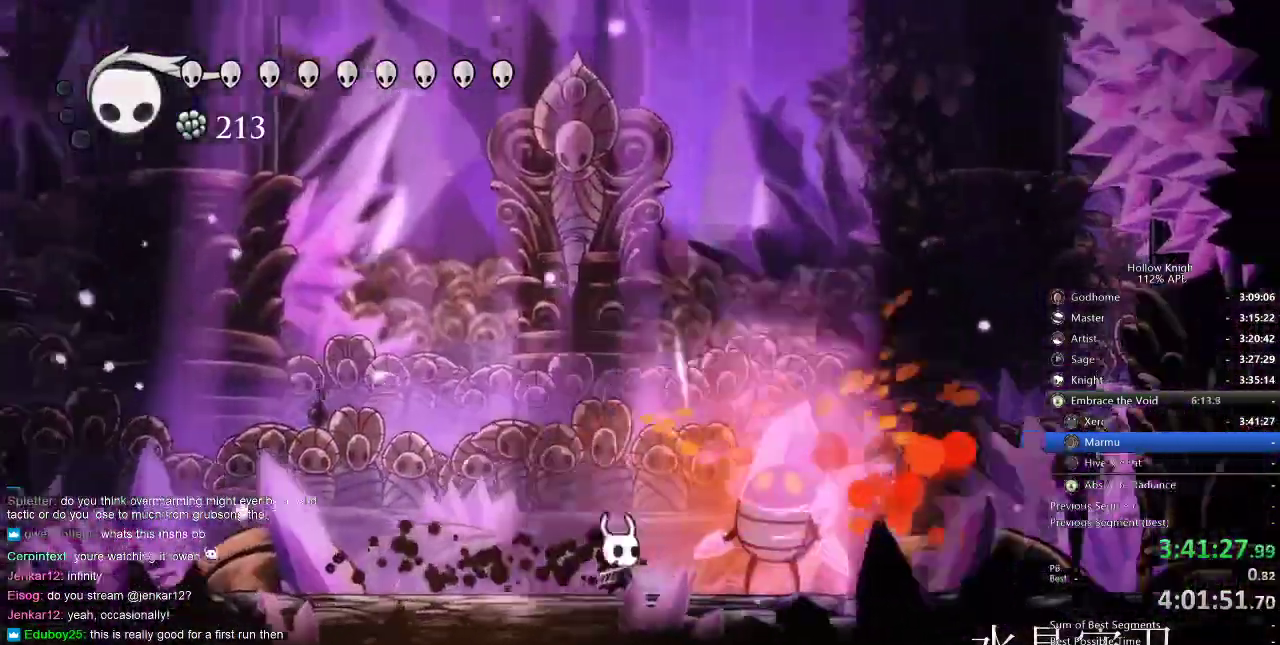
{"keys": ["right"], "events": [[50, "nail", "down"], [134, "nail", "up"], [367, "nail", "down"], [434, "nail", "up"]]}
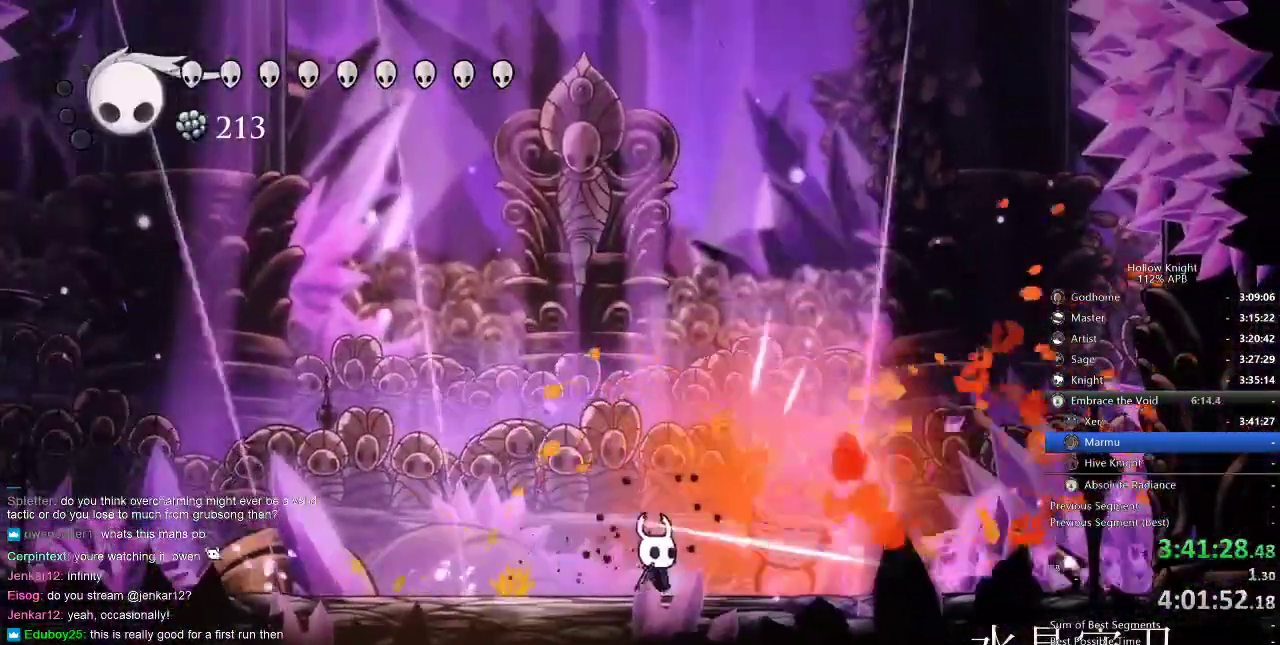
{"keys": ["nail", "right"], "events": [[184, "nail", "down"], [184, "right", "up"], [217, "nail", "up"], [350, "right", "down"], [467, "nail", "down"]]}
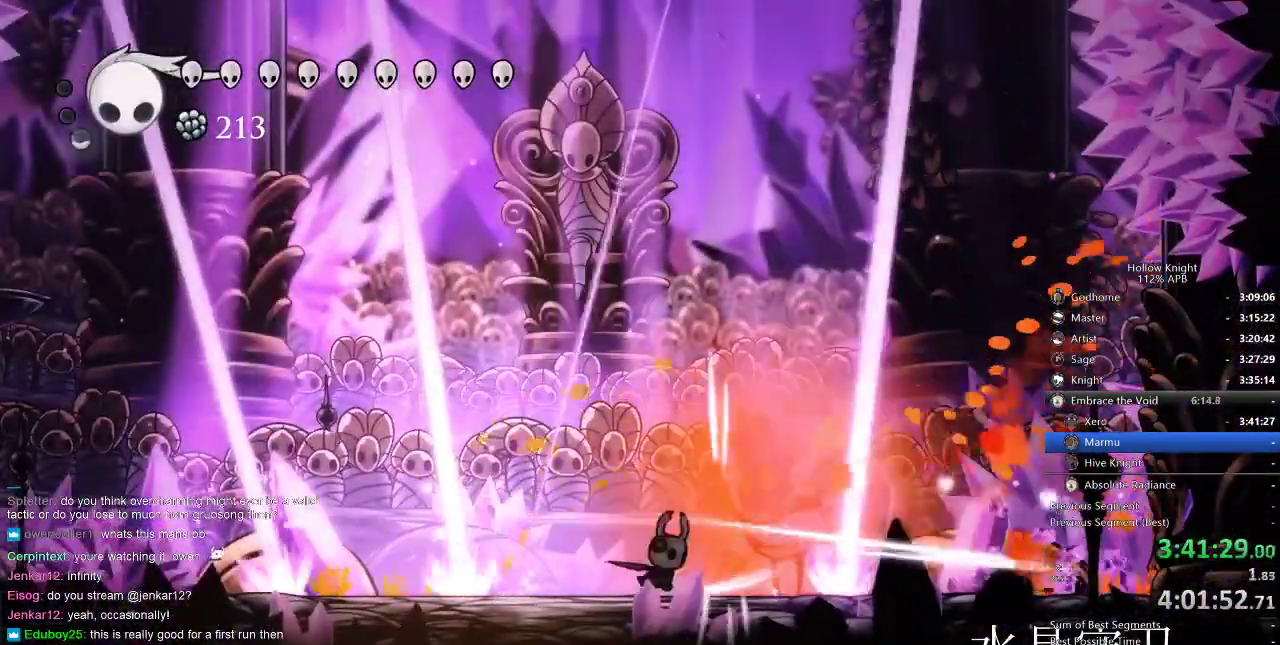
{"keys": ["nail", "right"], "events": [[34, "nail", "up"], [234, "nail", "down"], [317, "nail", "up"], [484, "nail", "down"]]}
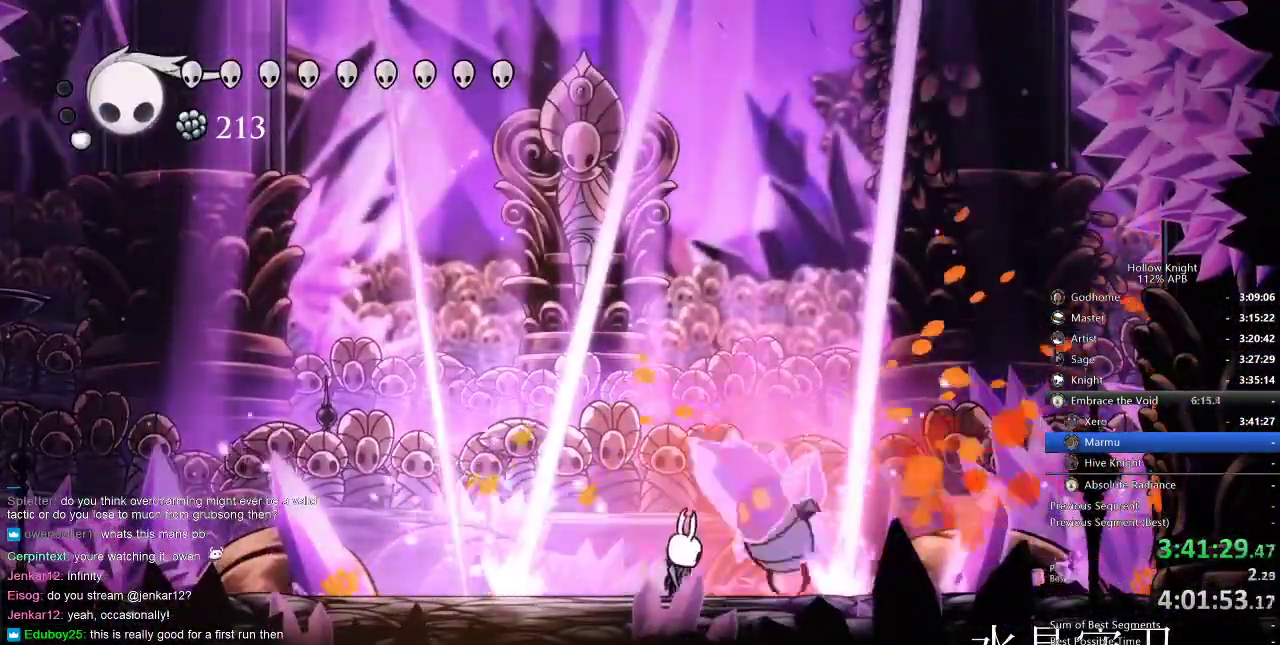
{"keys": [], "events": [[84, "nail", "up"], [334, "nail", "down"], [417, "nail", "up"], [450, "right", "up"]]}
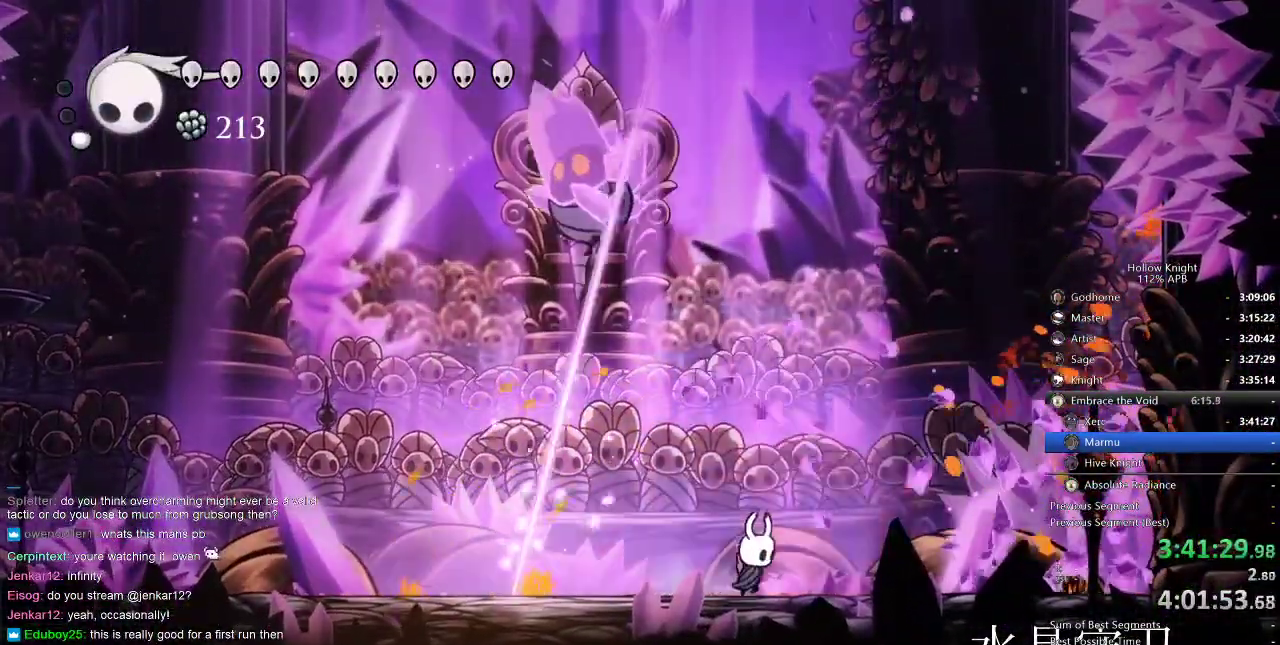
{"keys": ["left"], "events": [[17, "right", "down"], [117, "left", "down"], [117, "right", "up"]]}
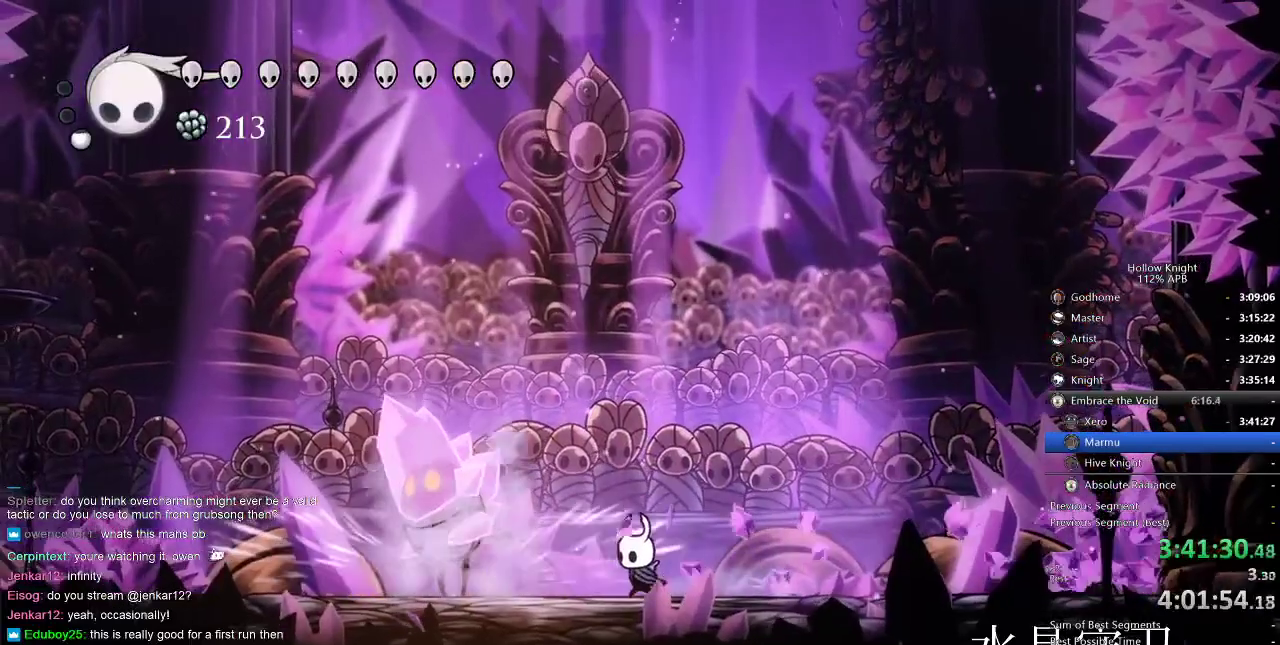
{"keys": ["left", "nail"], "events": [[184, "nail", "down"], [284, "nail", "up"], [417, "nail", "down"]]}
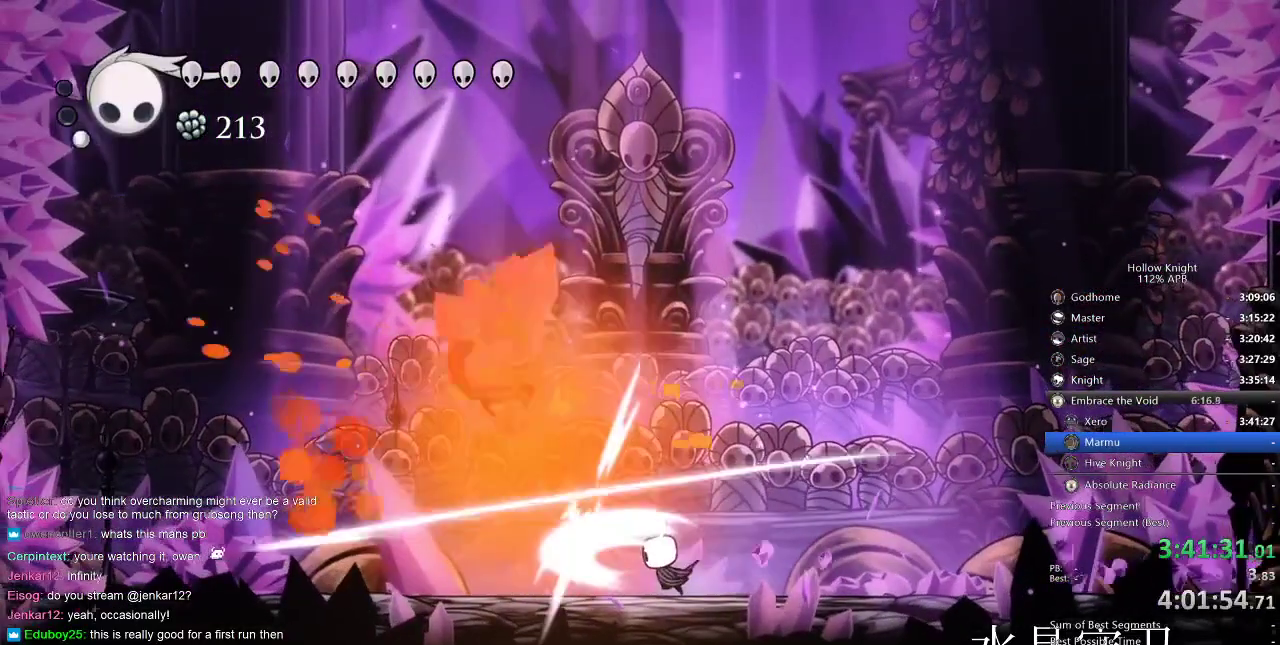
{"keys": ["left"], "events": [[34, "nail", "up"], [267, "nail", "down"], [400, "nail", "up"]]}
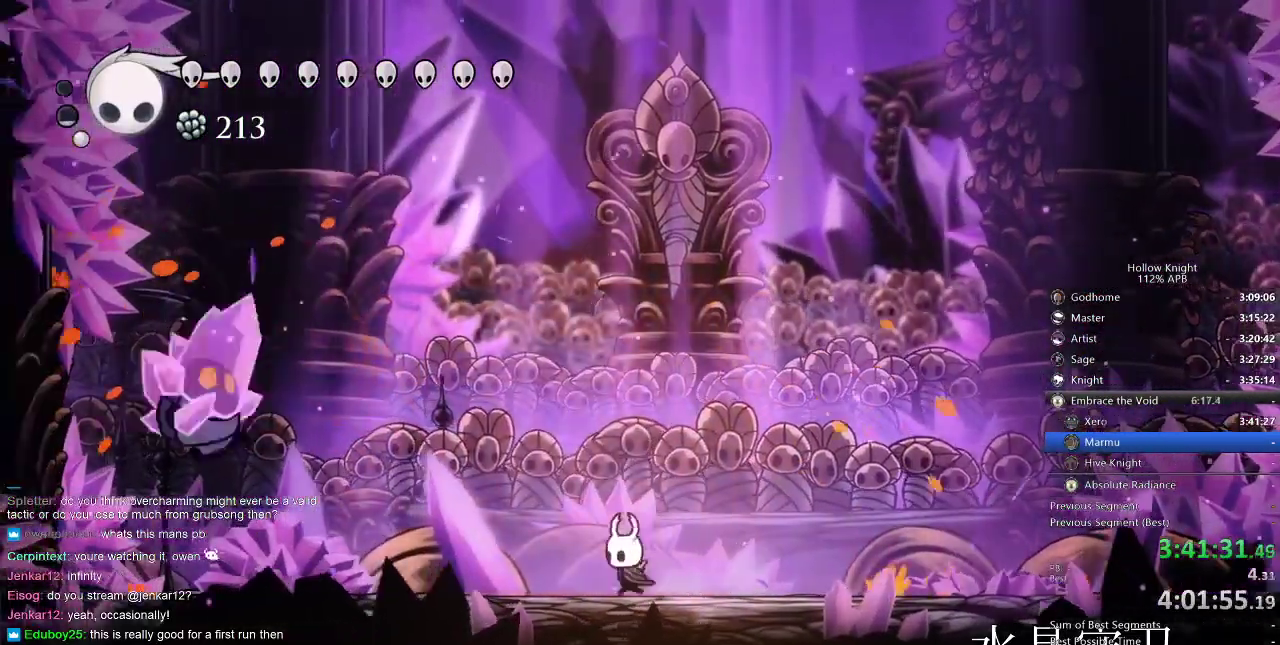
{"keys": ["left", "nail"], "events": [[67, "dash", "down"], [184, "dash", "up"], [400, "nail", "down"]]}
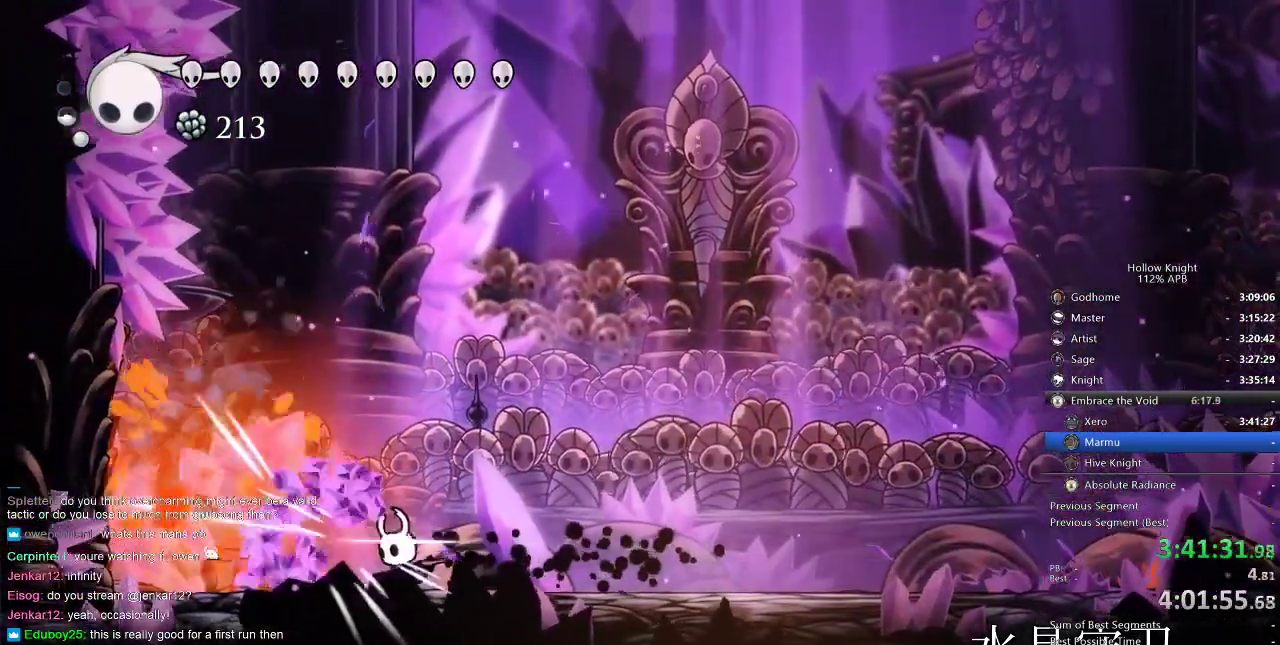
{"keys": ["left", "nail"], "events": [[34, "nail", "up"], [200, "nail", "down"], [334, "nail", "up"], [467, "nail", "down"]]}
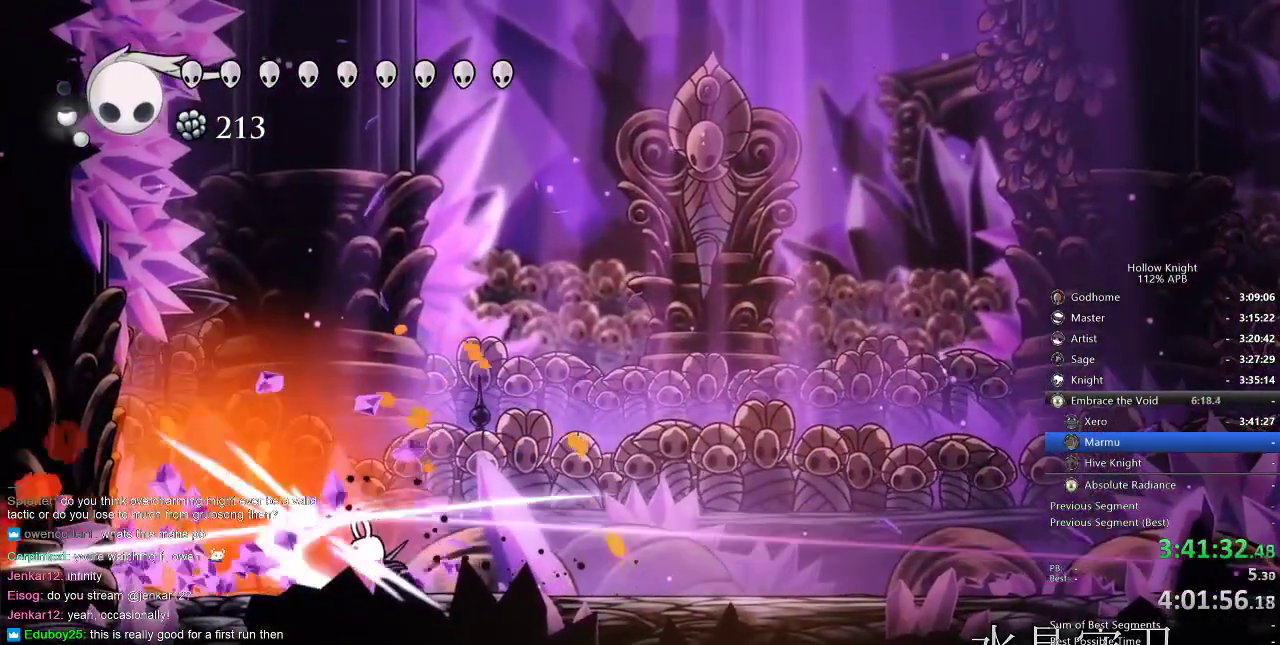
{"keys": ["jump"], "events": [[67, "nail", "up"], [100, "left", "up"], [134, "jump", "down"], [450, "jump", "up"], [484, "jump", "down"]]}
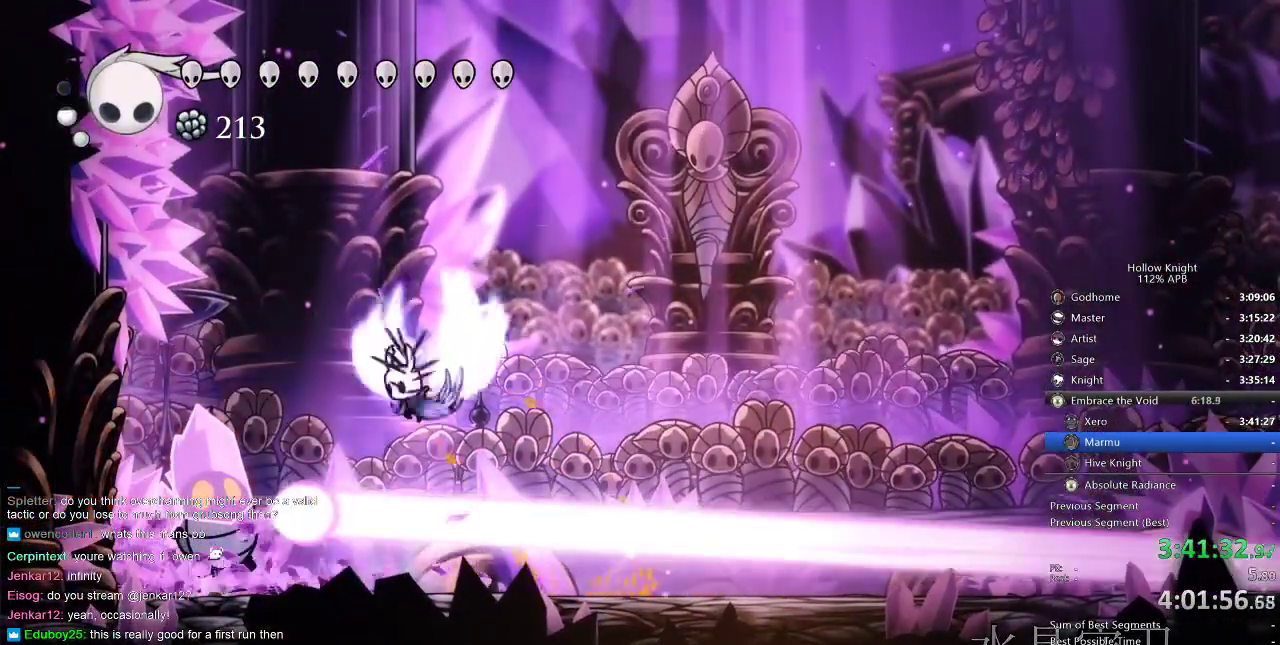
{"keys": [], "events": [[184, "jump", "up"]]}
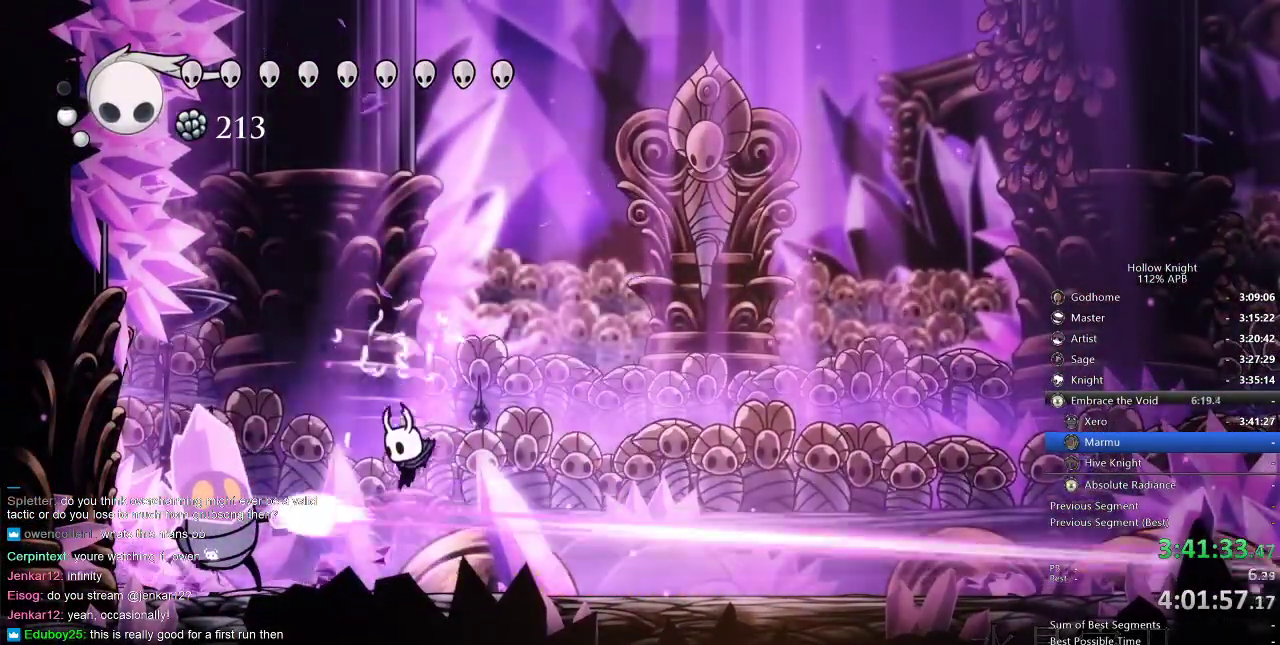
{"keys": ["left", "nail"], "events": [[34, "left", "down"], [200, "nail", "down"], [284, "nail", "up"], [417, "nail", "down"]]}
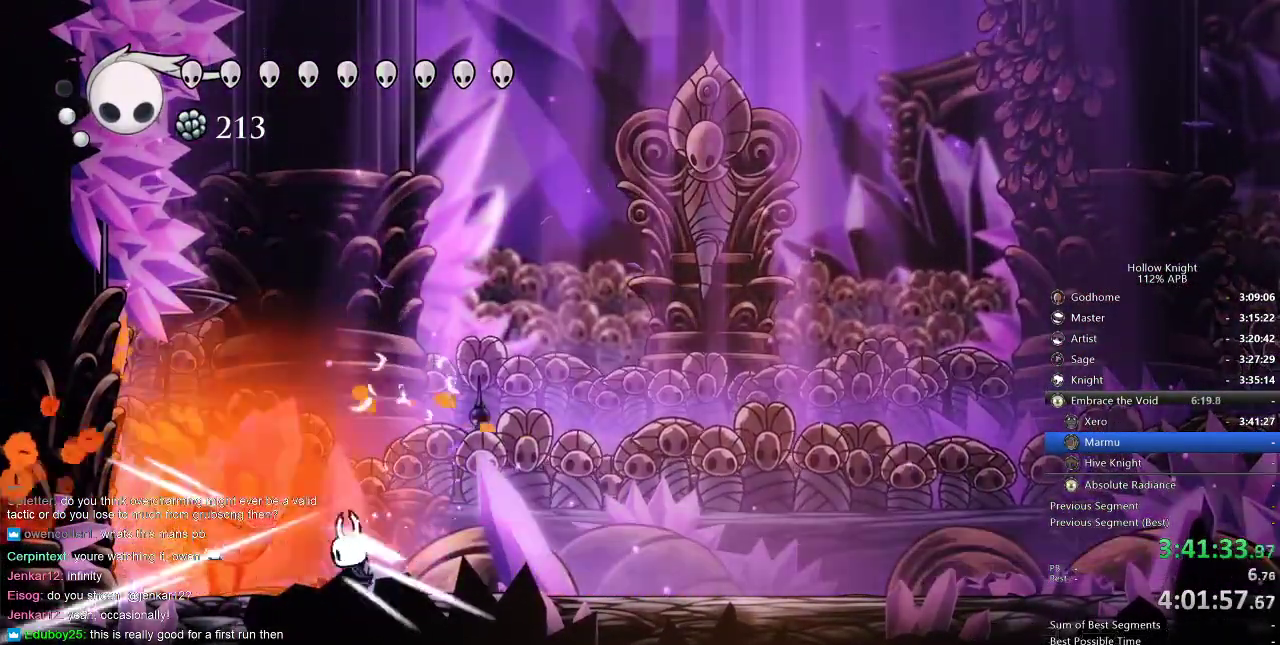
{"keys": ["nail"], "events": [[17, "nail", "up"], [50, "left", "up"], [184, "left", "down"], [184, "nail", "down"], [284, "nail", "up"], [350, "left", "up"], [484, "nail", "down"]]}
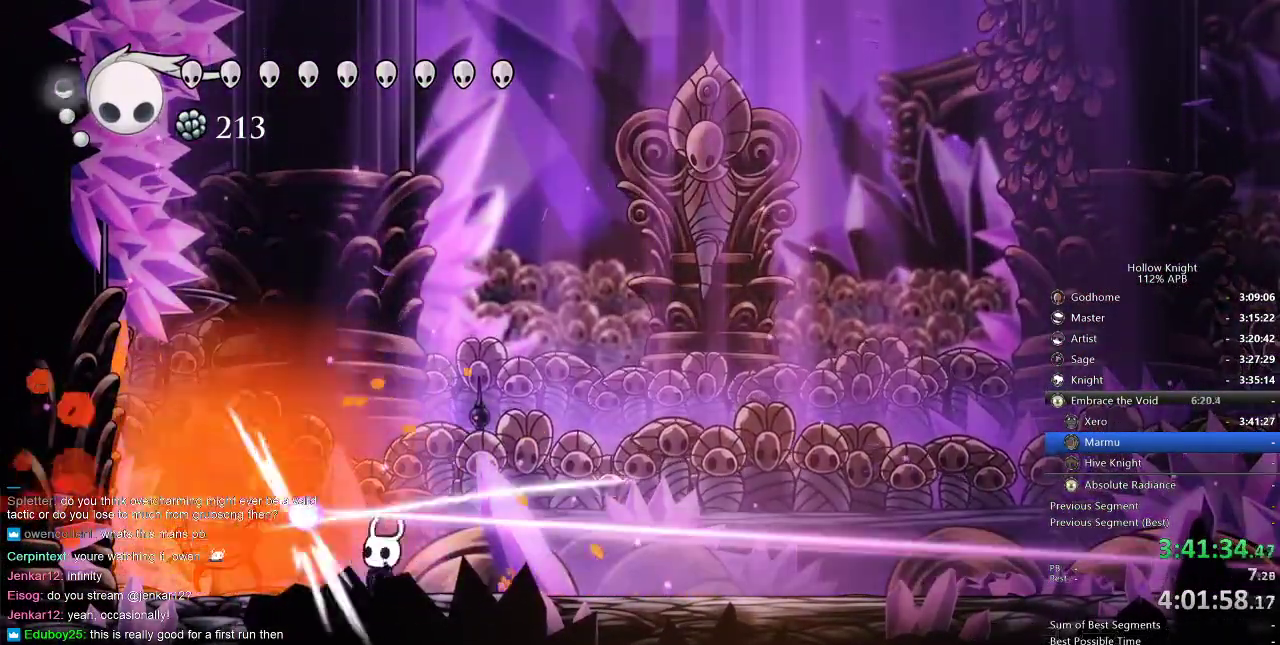
{"keys": ["left"], "events": [[84, "nail", "up"], [267, "left", "down"], [284, "dash", "down"], [400, "dash", "up"]]}
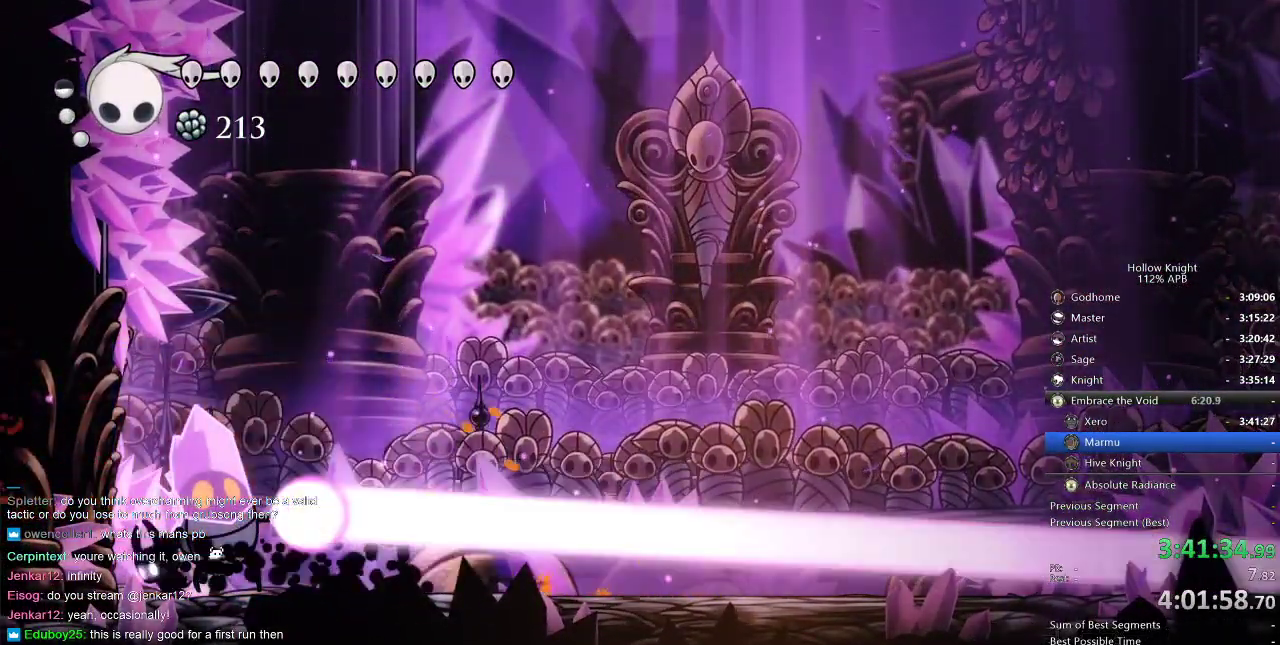
{"keys": [], "events": [[134, "left", "up"], [167, "right", "down"], [234, "nail", "down"], [234, "right", "up"], [284, "nail", "up"]]}
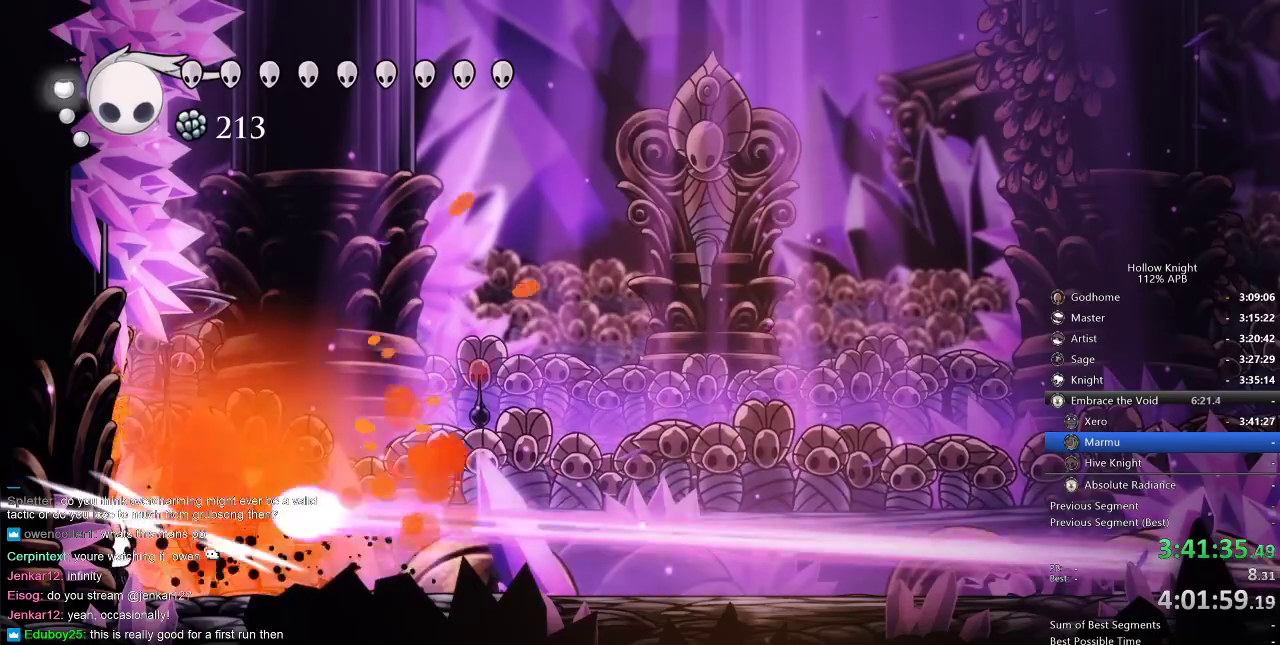
{"keys": [], "events": [[17, "nail", "down"], [50, "nail", "up"], [234, "right", "down"], [284, "nail", "down"], [384, "nail", "up"], [384, "right", "up"]]}
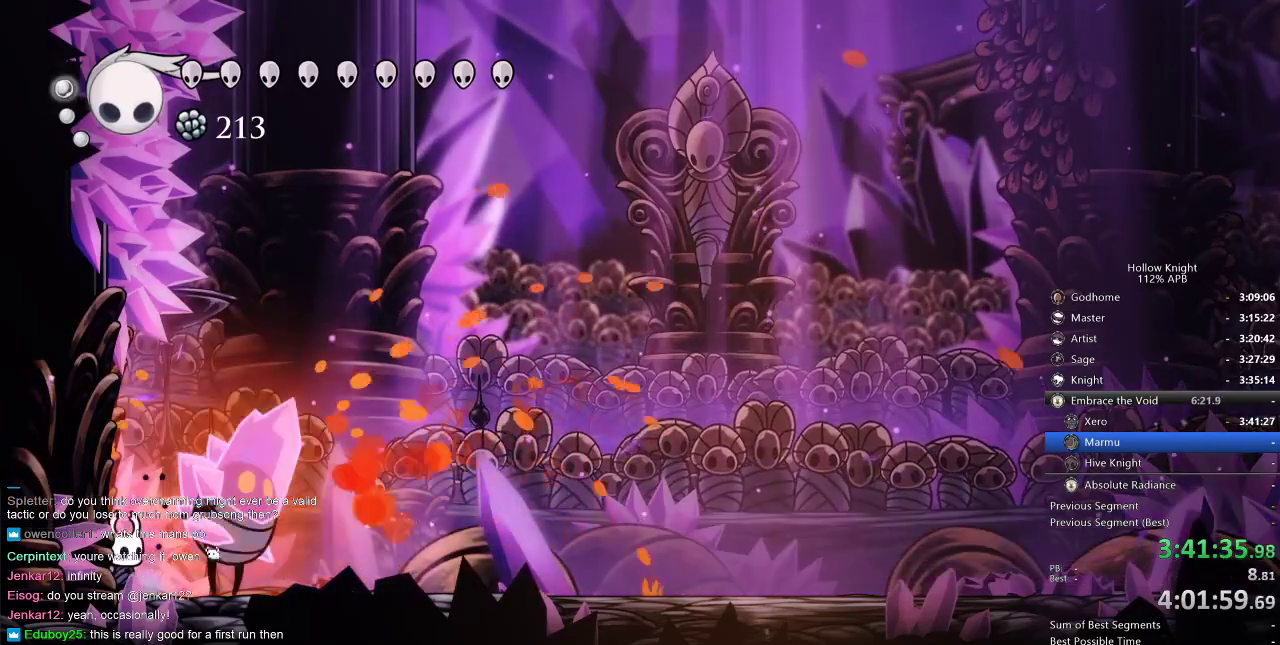
{"keys": [], "events": [[17, "nail", "down"], [117, "nail", "up"], [317, "right", "down"], [384, "nail", "down"], [434, "right", "up"], [484, "nail", "up"]]}
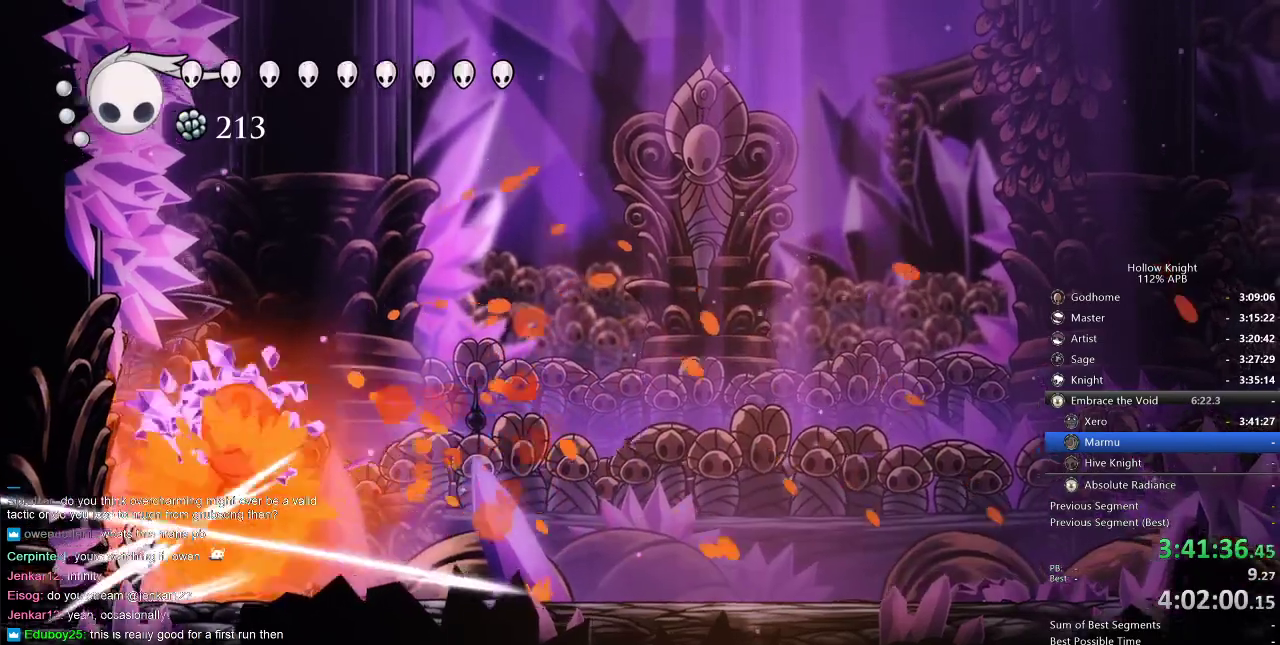
{"keys": ["right"], "events": [[300, "right", "down"], [367, "dash", "down"], [467, "dash", "up"]]}
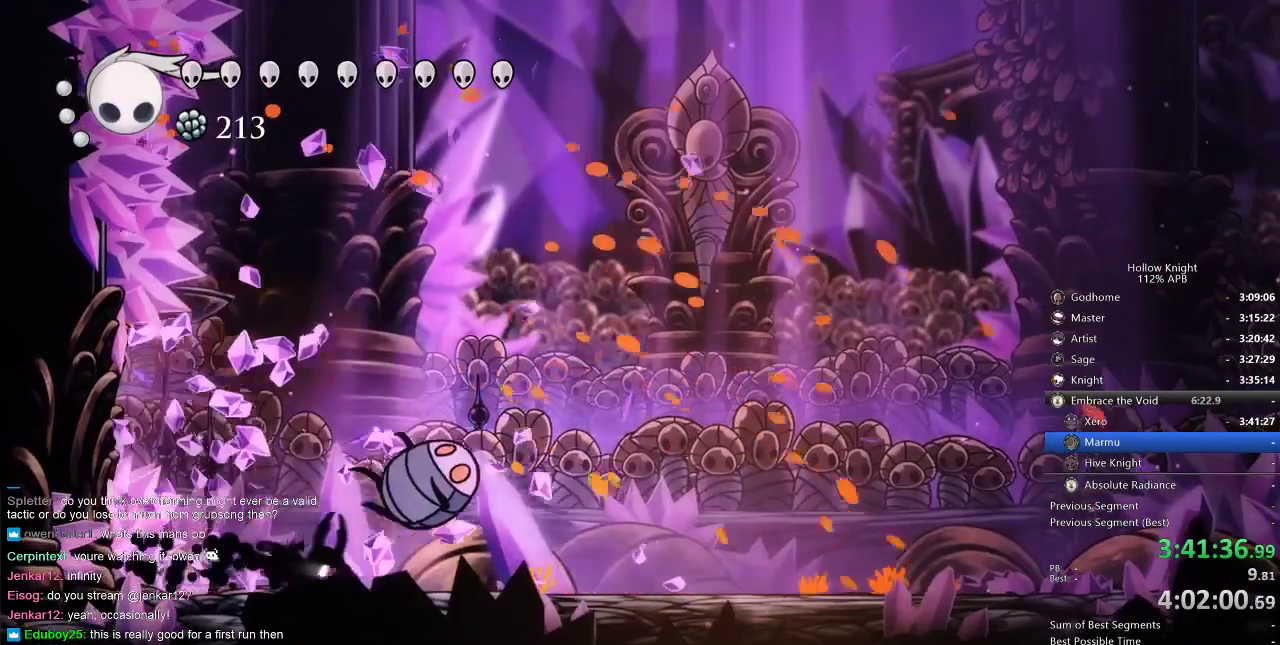
{"keys": ["right"], "events": []}
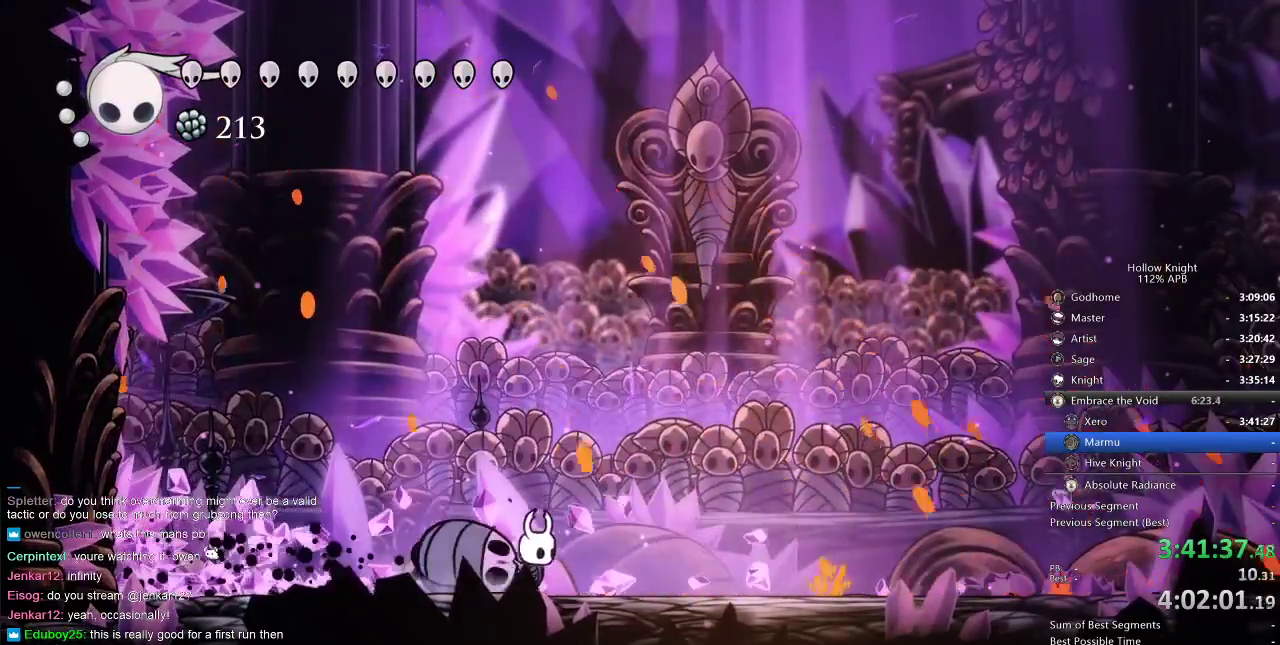
{"keys": ["right"], "events": []}